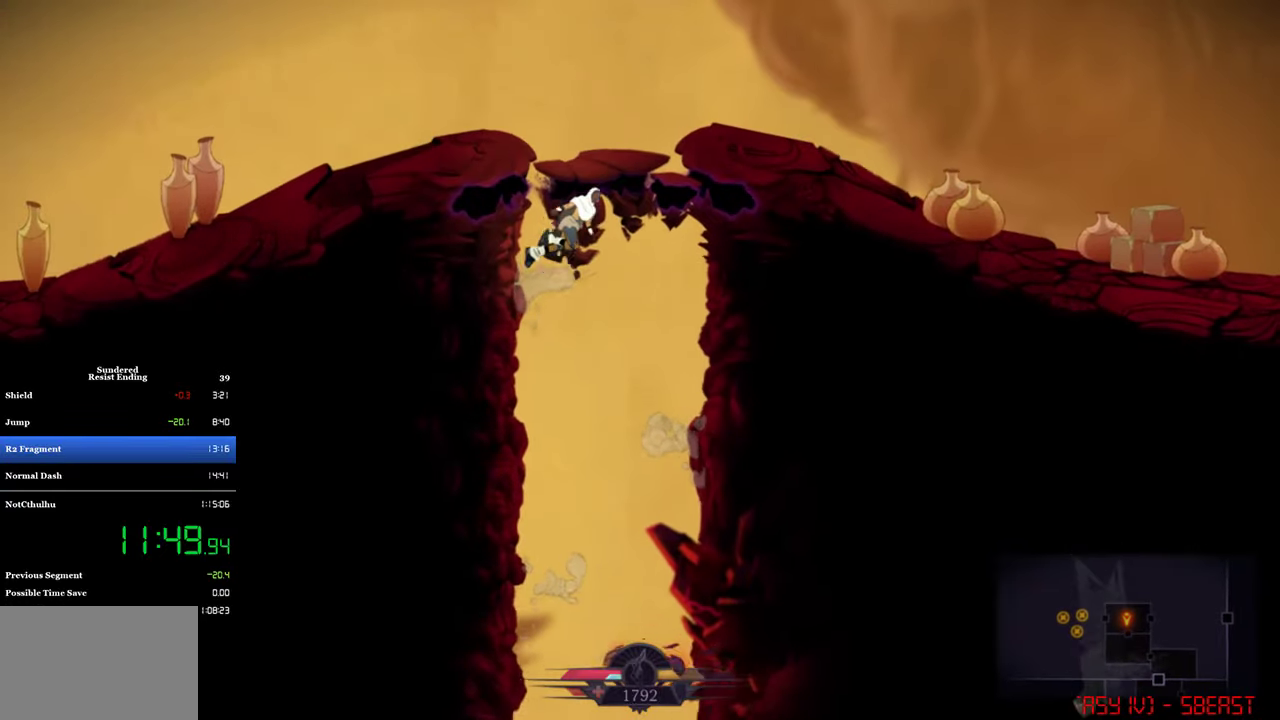
Gameplay with a controller (PlayStation layout); each line is a JSON object with the inputs held at the frame after it. "events" lists button and stick changes between this image and that frame as [ms after this image, input, new state], when the widget could be followed in between. Not read: R3 right_stick.
{"buttons": ["DPAD_LEFT"], "left_stick": "center", "events": [[34, "CROSS", "down"], [217, "CROSS", "up"]]}
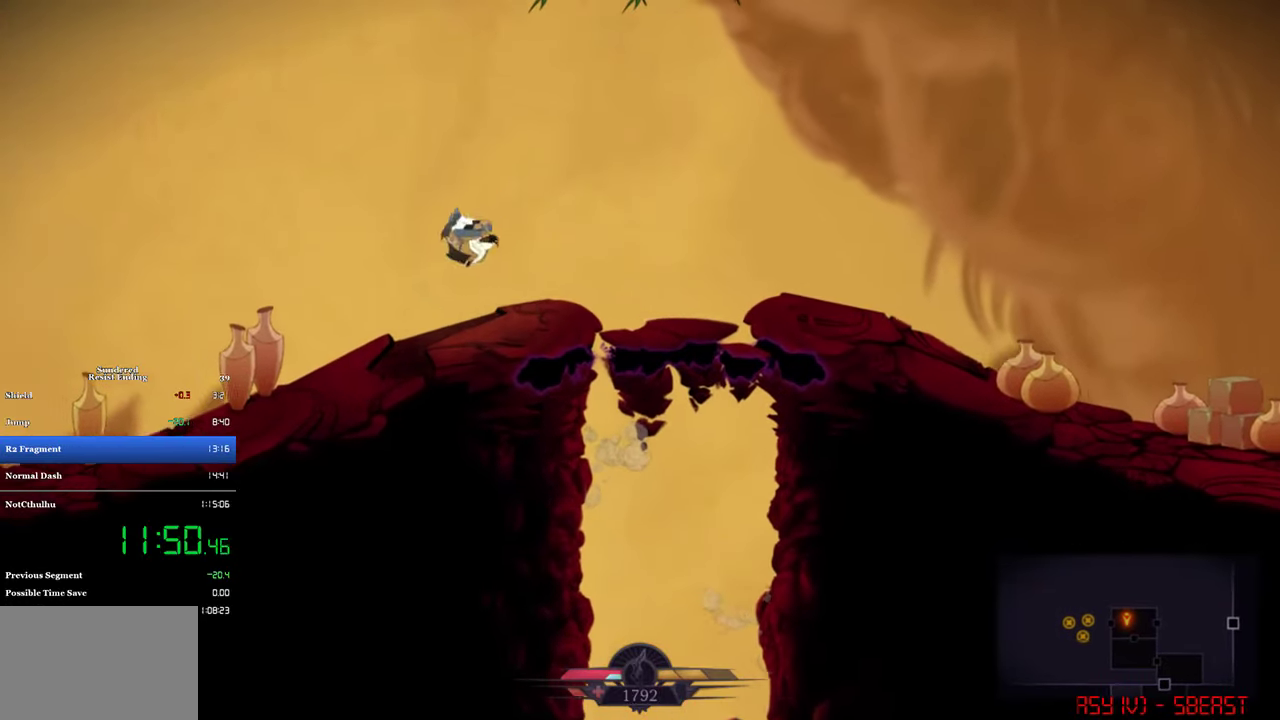
{"buttons": ["CIRCLE", "DPAD_LEFT"], "left_stick": "center", "events": [[350, "CIRCLE", "down"]]}
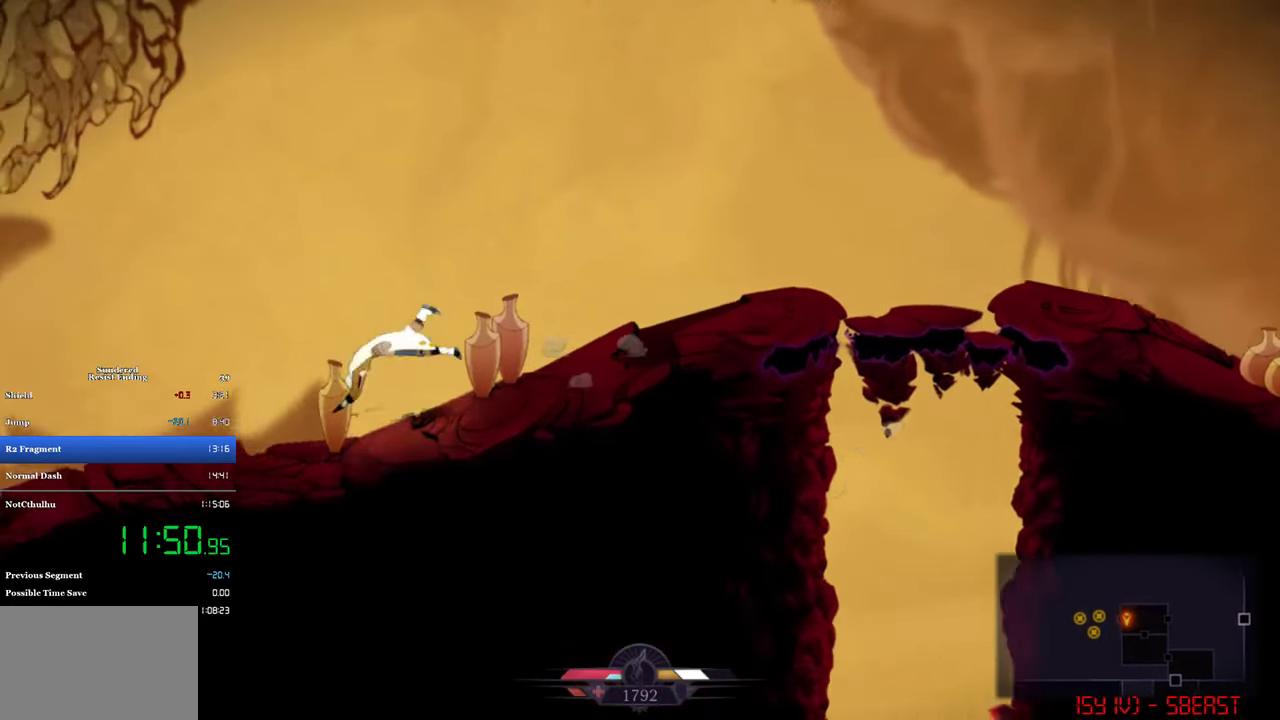
{"buttons": ["DPAD_LEFT"], "left_stick": "center", "events": [[17, "CIRCLE", "up"]]}
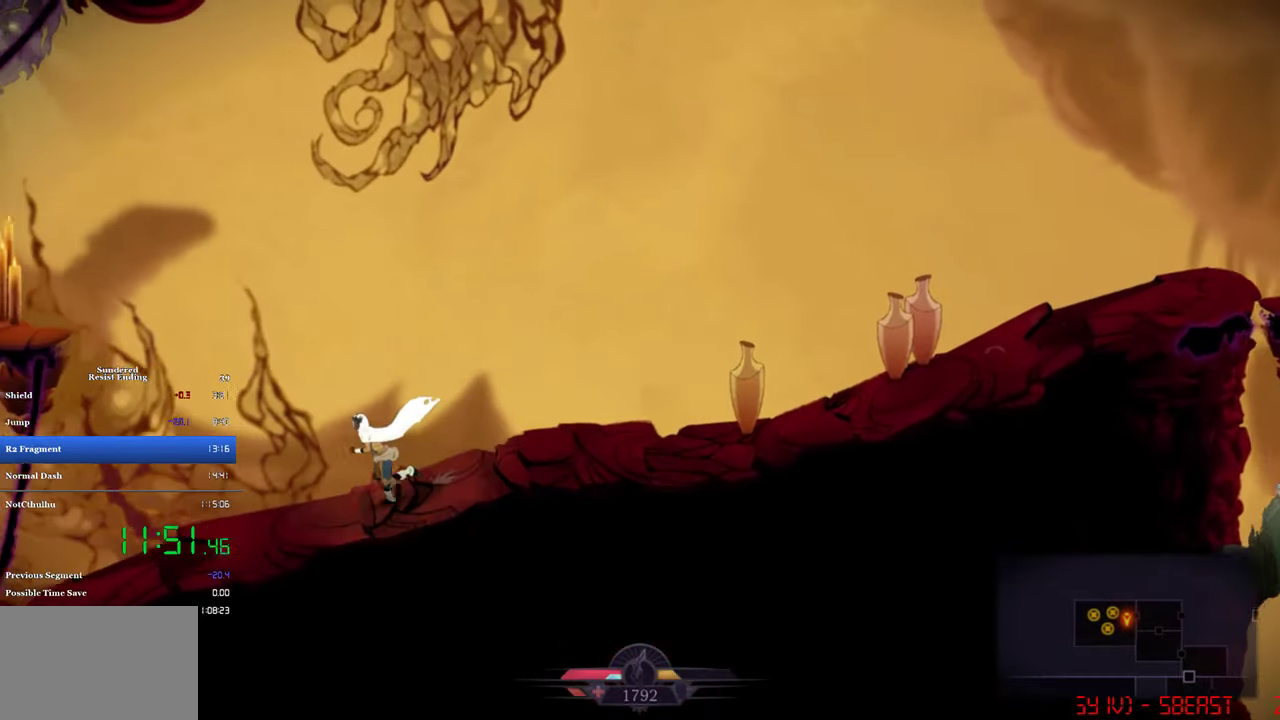
{"buttons": ["DPAD_LEFT"], "left_stick": "center", "events": []}
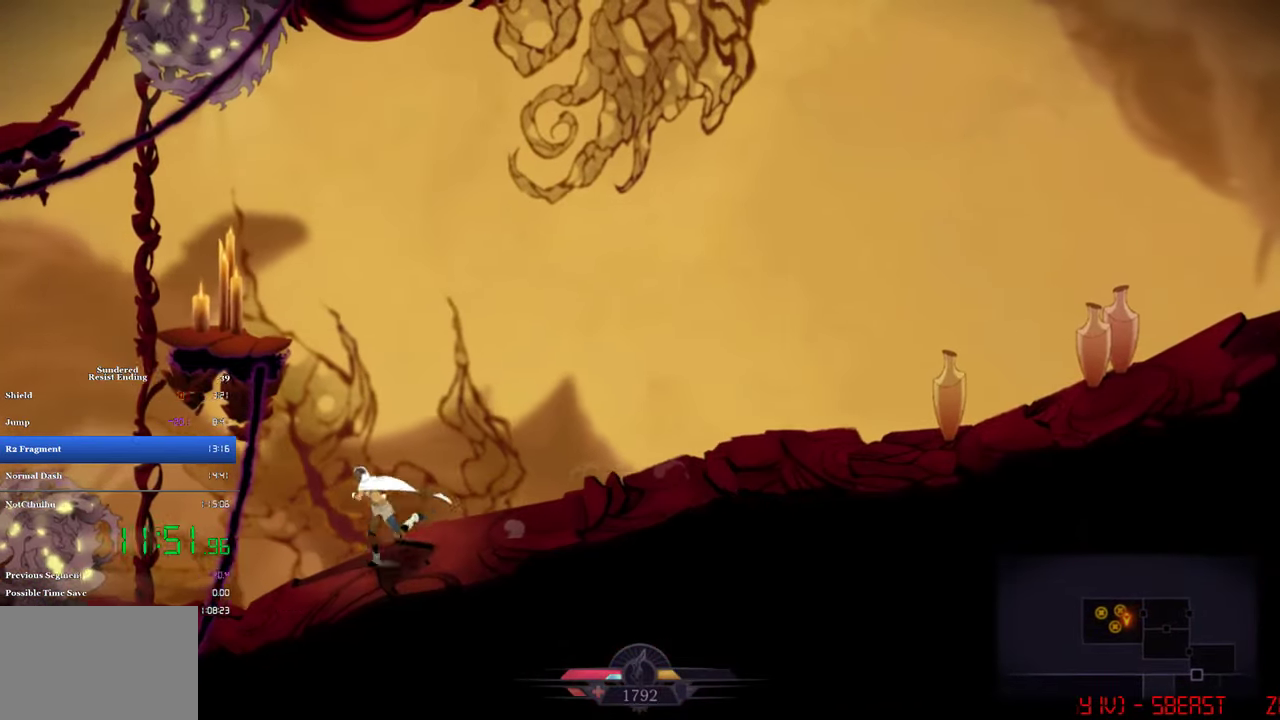
{"buttons": [], "left_stick": "center", "events": [[234, "DPAD_LEFT", "up"], [267, "SQUARE", "down"], [334, "SQUARE", "up"]]}
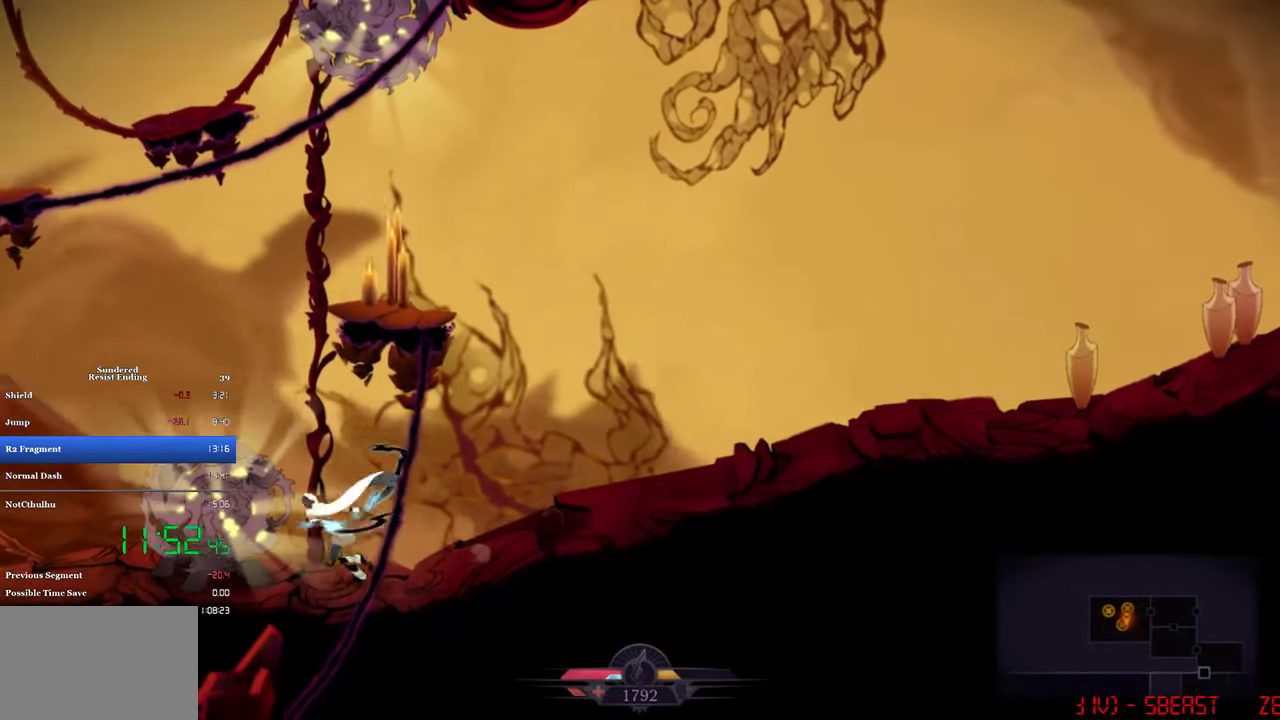
{"buttons": ["SQUARE"], "left_stick": "center", "events": [[17, "SQUARE", "down"], [84, "SQUARE", "up"], [234, "SQUARE", "down"], [417, "SQUARE", "up"], [484, "SQUARE", "down"]]}
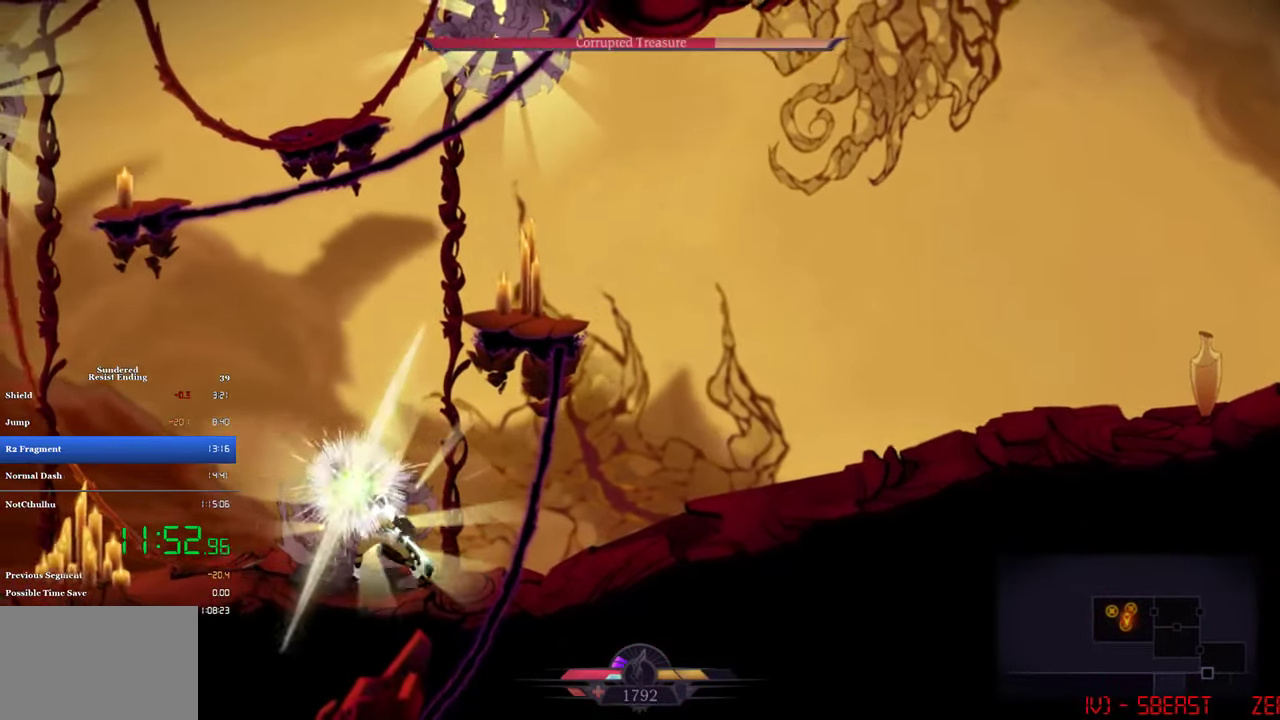
{"buttons": ["SQUARE"], "left_stick": "center", "events": [[50, "SQUARE", "up"], [200, "SQUARE", "down"], [284, "SQUARE", "up"], [350, "SQUARE", "down"], [417, "SQUARE", "up"], [467, "SQUARE", "down"]]}
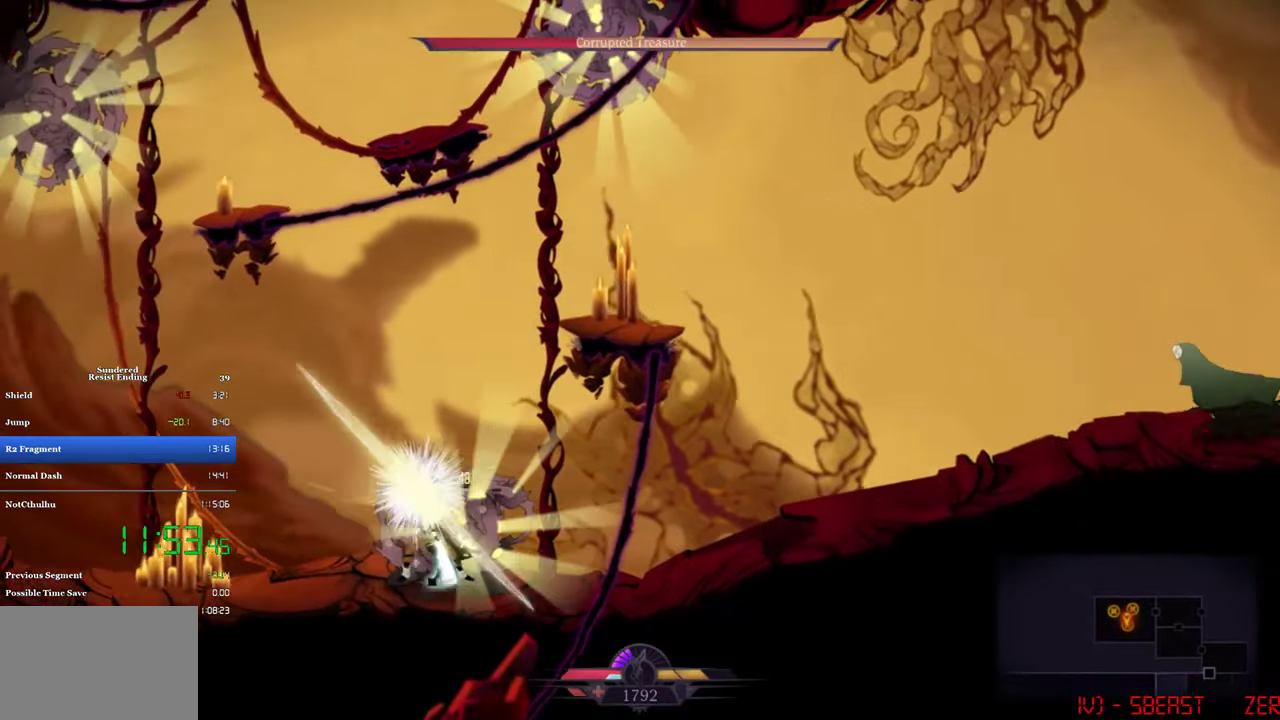
{"buttons": ["SQUARE", "DPAD_RIGHT"], "left_stick": "center", "events": [[17, "SQUARE", "up"], [67, "SQUARE", "down"], [134, "SQUARE", "up"], [217, "SQUARE", "down"], [284, "SQUARE", "up"], [334, "SQUARE", "down"], [384, "DPAD_RIGHT", "down"]]}
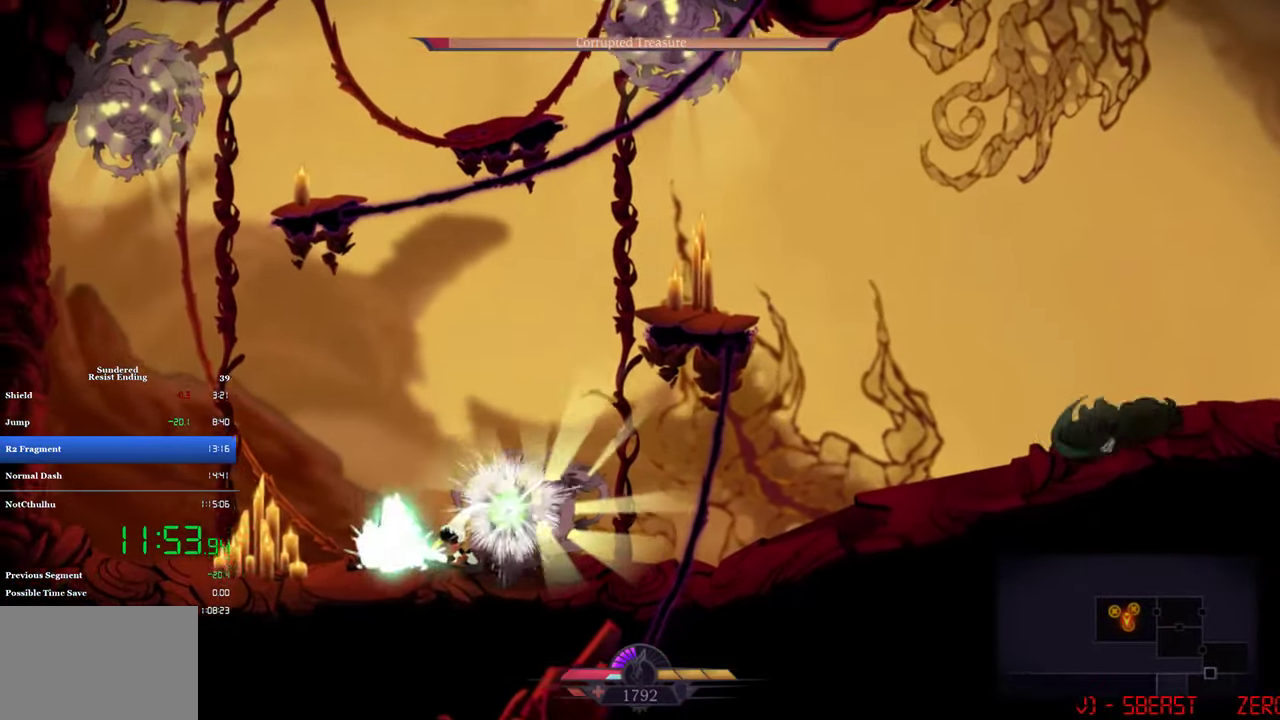
{"buttons": [], "left_stick": "center", "events": [[17, "SQUARE", "up"], [84, "SQUARE", "down"], [134, "SQUARE", "up"], [384, "DPAD_RIGHT", "up"]]}
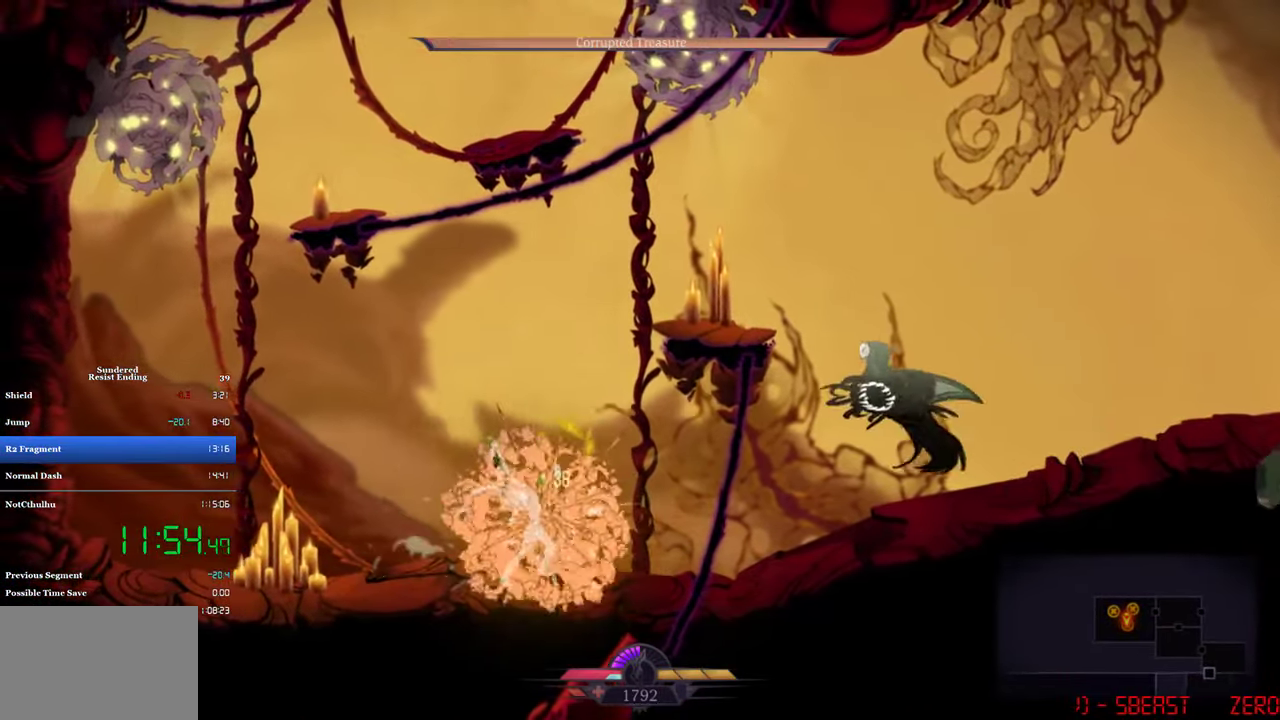
{"buttons": ["CROSS", "DPAD_LEFT"], "left_stick": "center", "events": [[83, "DPAD_LEFT", "down"], [116, "CROSS", "down"]]}
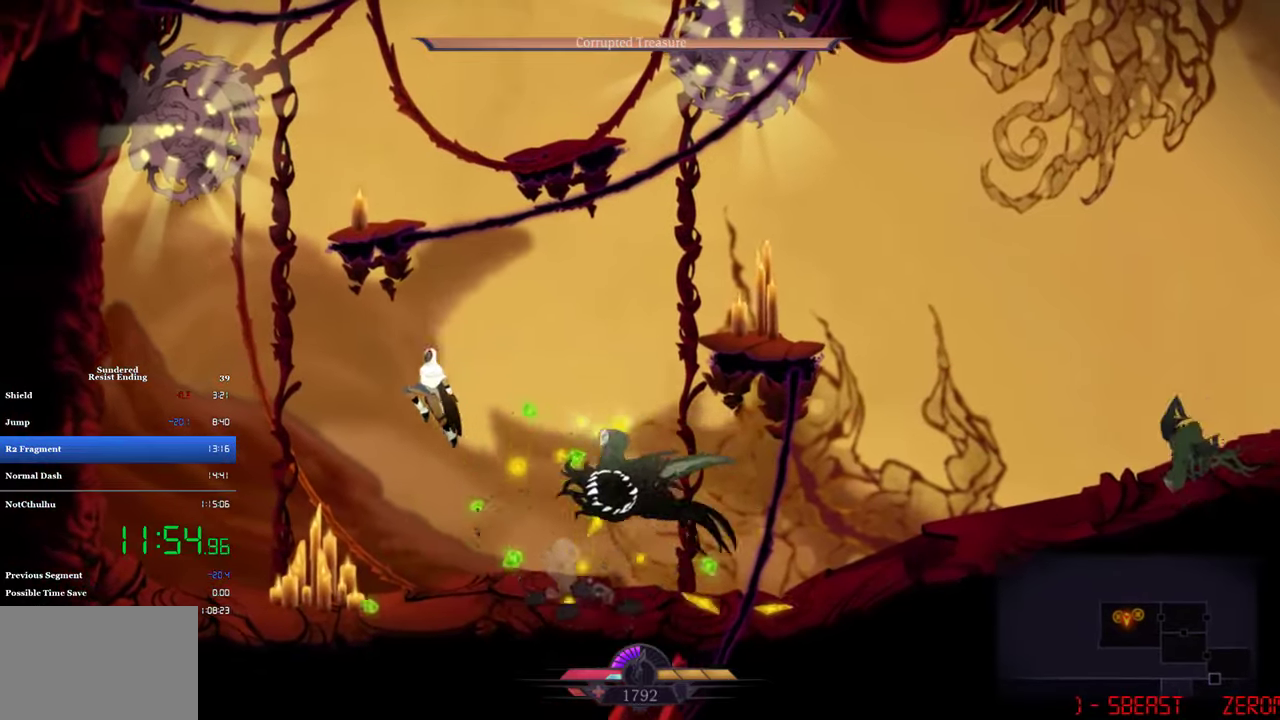
{"buttons": ["CROSS", "DPAD_UP"], "left_stick": "center", "events": [[16, "CROSS", "up"], [83, "CROSS", "down"], [333, "DPAD_LEFT", "up"], [333, "DPAD_UP", "down"], [416, "SQUARE", "down"], [466, "SQUARE", "up"]]}
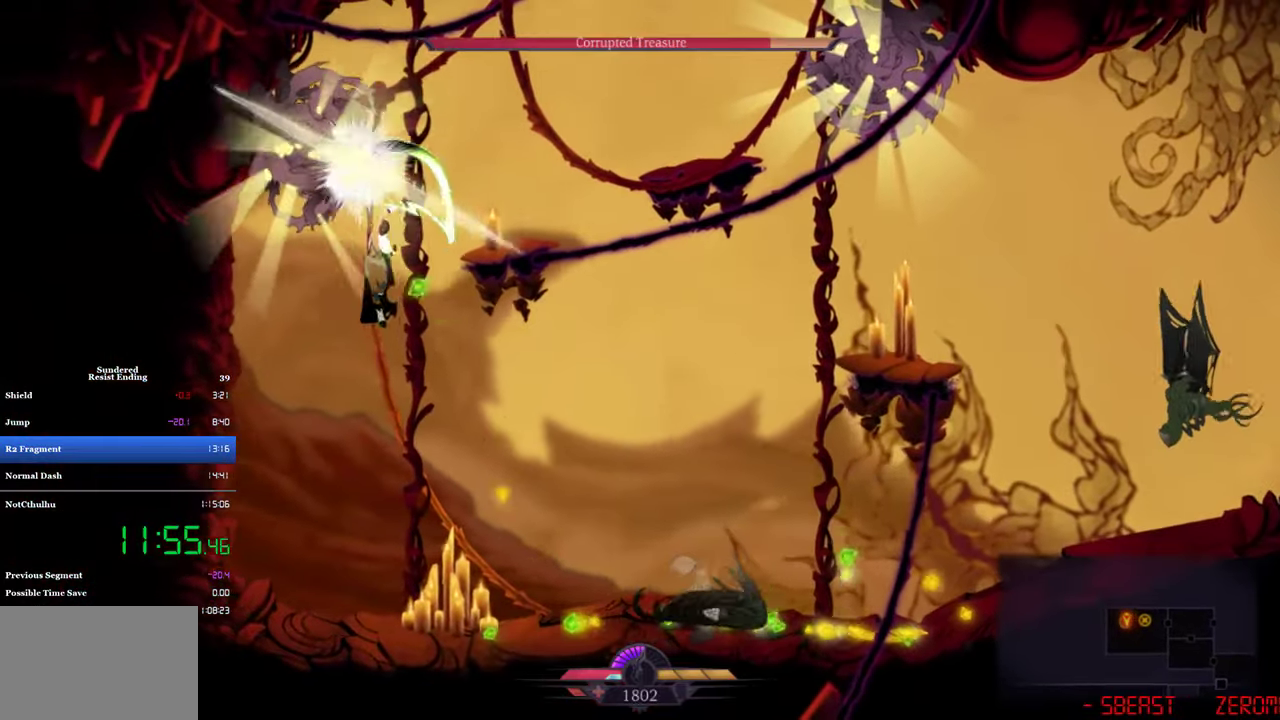
{"buttons": ["SQUARE"], "left_stick": "center", "events": [[66, "DPAD_UP", "up"], [183, "SQUARE", "down"], [216, "CROSS", "up"], [300, "SQUARE", "up"], [366, "SQUARE", "down"], [450, "SQUARE", "up"], [500, "SQUARE", "down"]]}
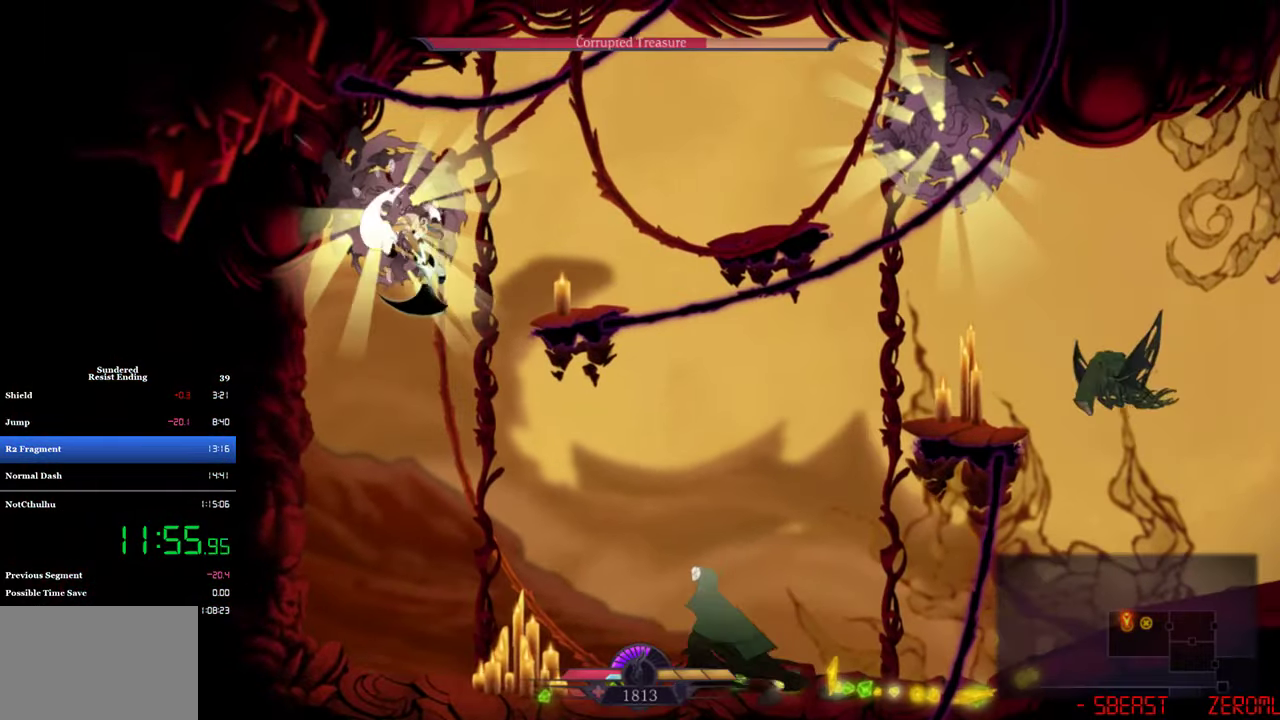
{"buttons": ["SQUARE"], "left_stick": "center", "events": [[183, "SQUARE", "up"], [250, "SQUARE", "down"], [316, "SQUARE", "up"], [383, "SQUARE", "down"]]}
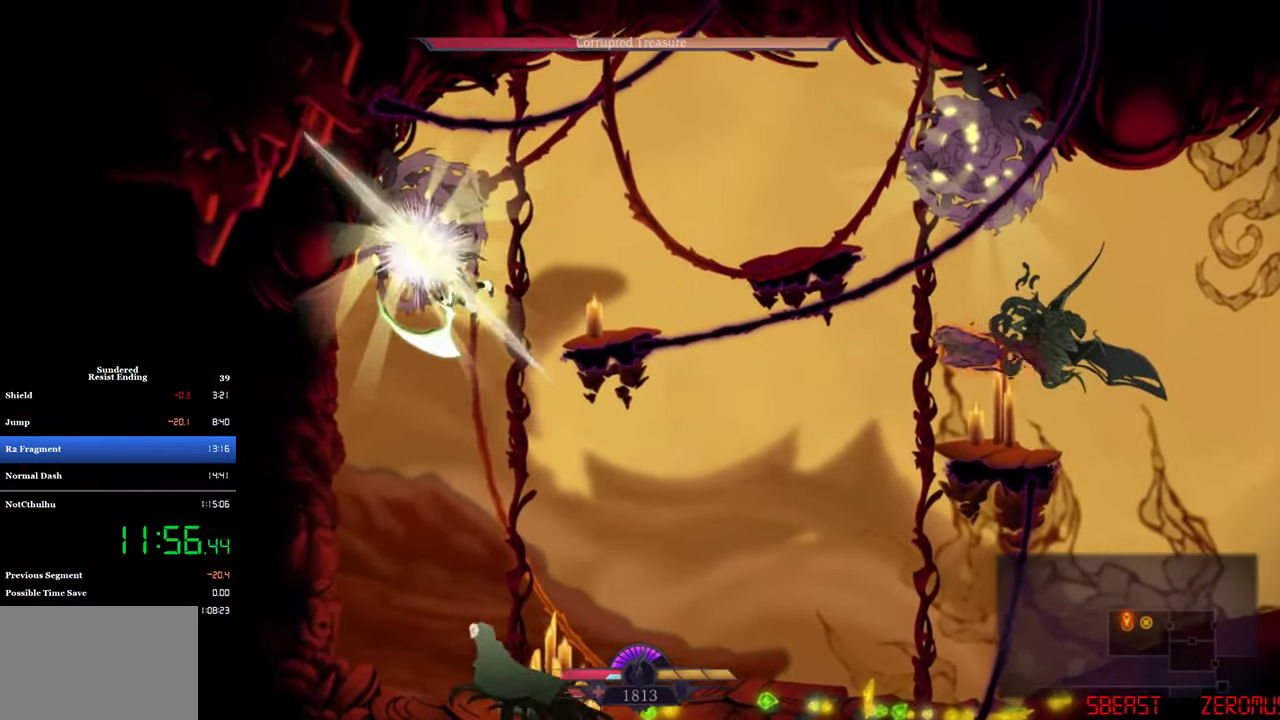
{"buttons": ["SQUARE"], "left_stick": "center", "events": [[50, "SQUARE", "up"], [116, "SQUARE", "down"], [183, "SQUARE", "up"], [233, "SQUARE", "down"], [283, "CROSS", "down"], [283, "SQUARE", "up"], [350, "SQUARE", "down"], [383, "CROSS", "up"]]}
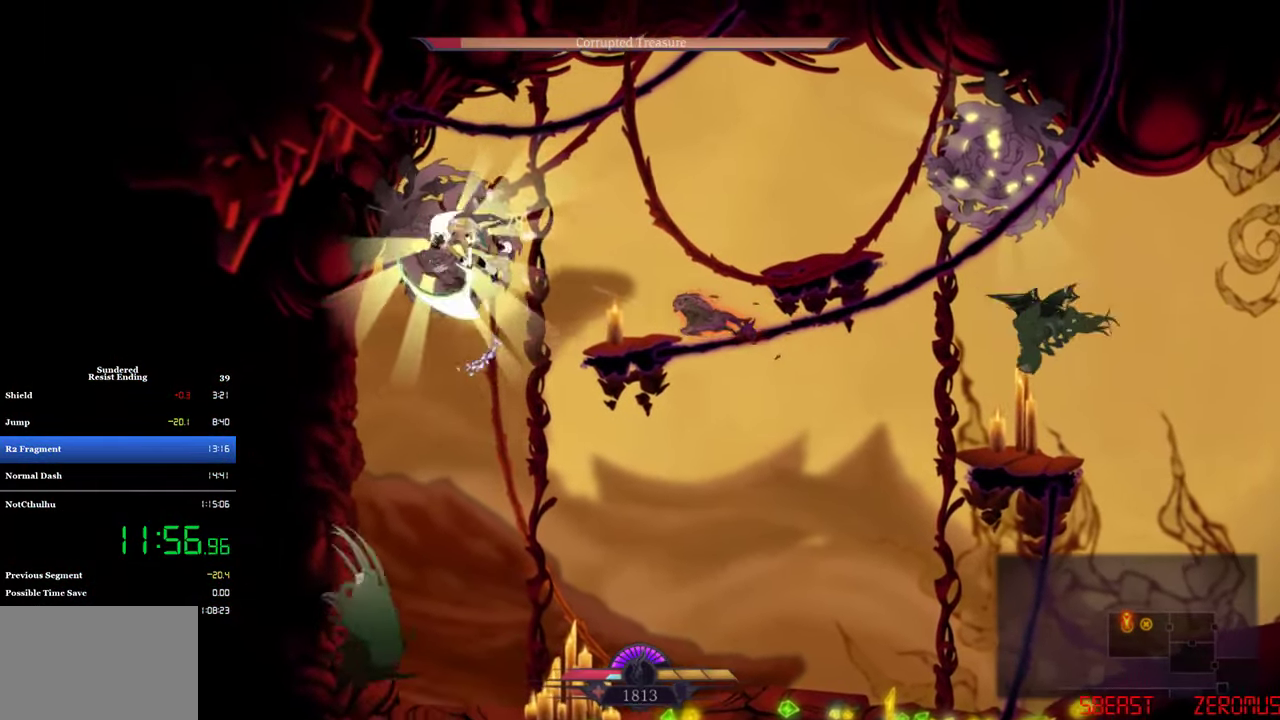
{"buttons": ["DPAD_RIGHT"], "left_stick": "center", "events": [[16, "SQUARE", "up"], [83, "SQUARE", "down"], [150, "SQUARE", "up"], [183, "CROSS", "down"], [333, "CROSS", "up"], [333, "DPAD_RIGHT", "down"]]}
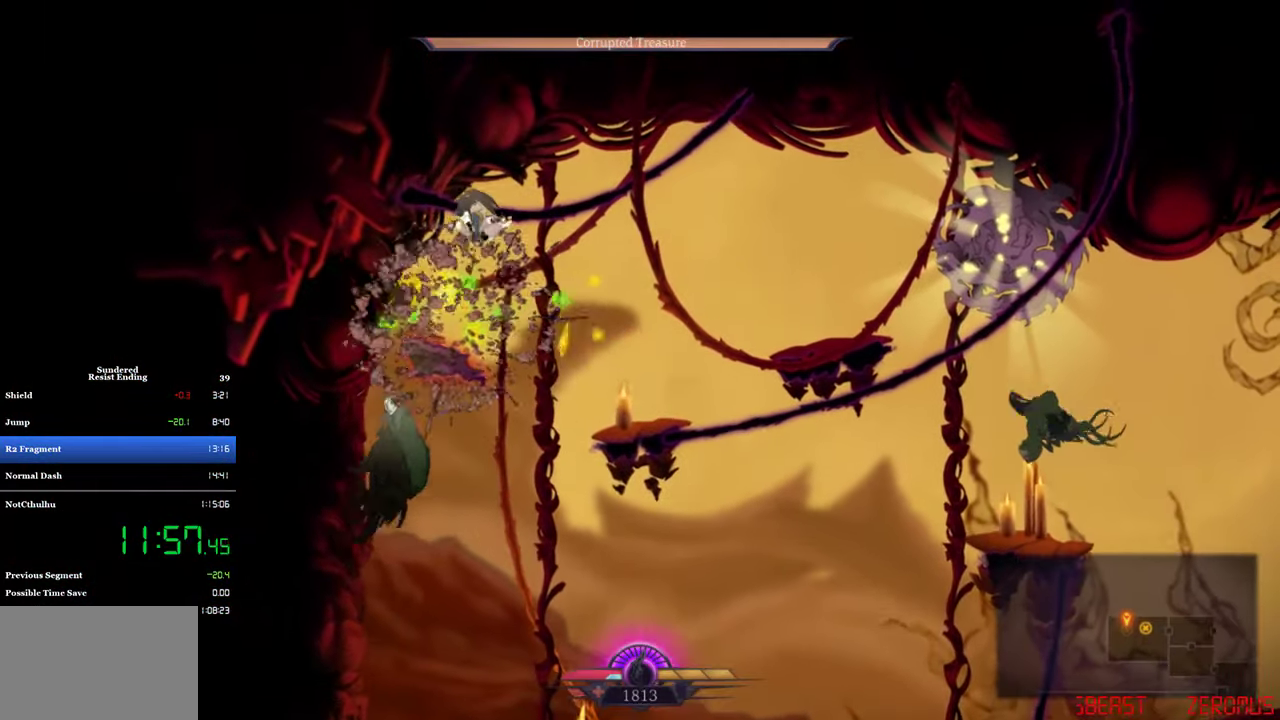
{"buttons": [], "left_stick": "center", "events": [[333, "DPAD_RIGHT", "up"]]}
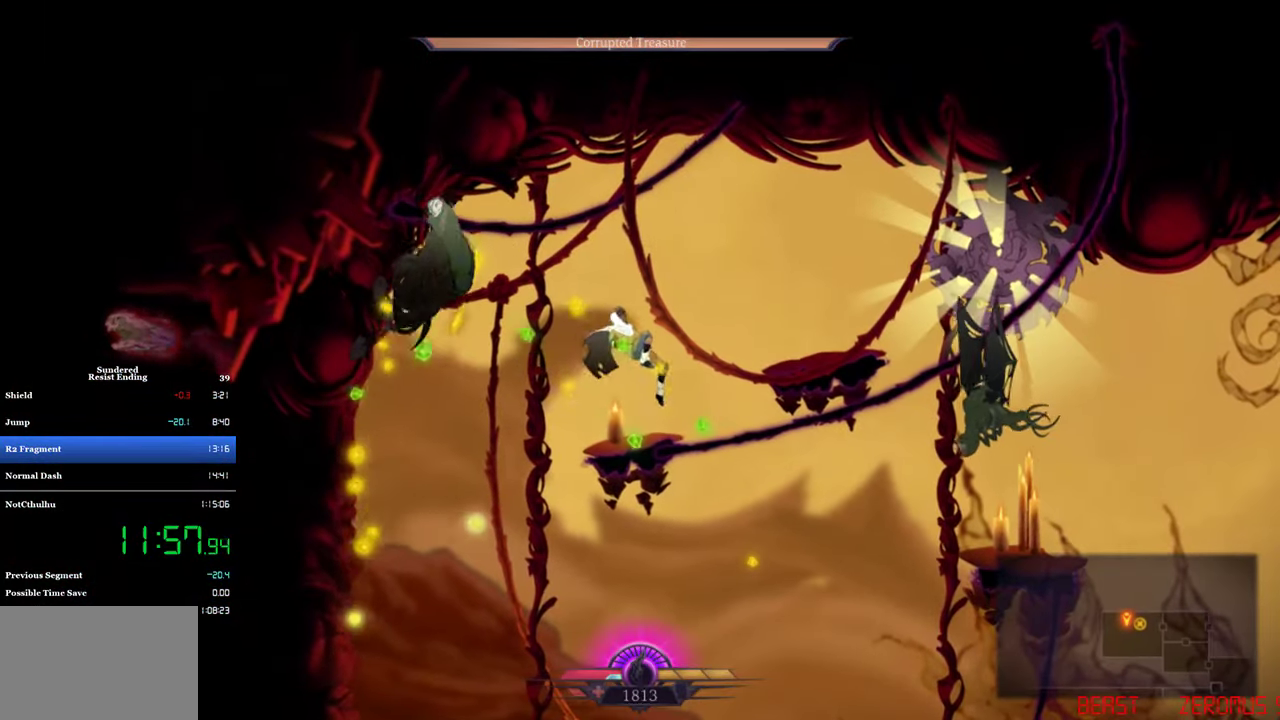
{"buttons": ["TRIANGLE", "DPAD_RIGHT"], "left_stick": "center", "events": [[16, "DPAD_RIGHT", "down"], [166, "CROSS", "down"], [383, "CROSS", "up"], [466, "TRIANGLE", "down"]]}
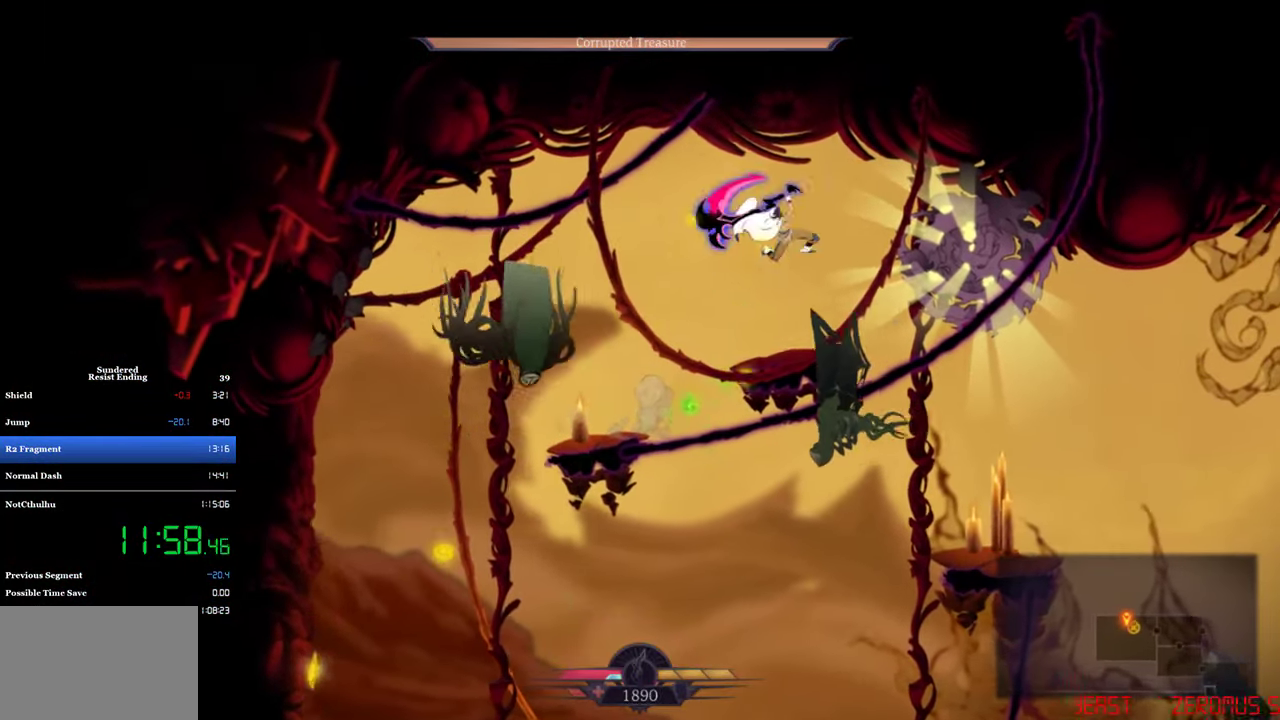
{"buttons": ["SQUARE"], "left_stick": "center", "events": [[50, "TRIANGLE", "up"], [66, "DPAD_RIGHT", "up"], [316, "SQUARE", "down"], [383, "SQUARE", "up"], [450, "SQUARE", "down"]]}
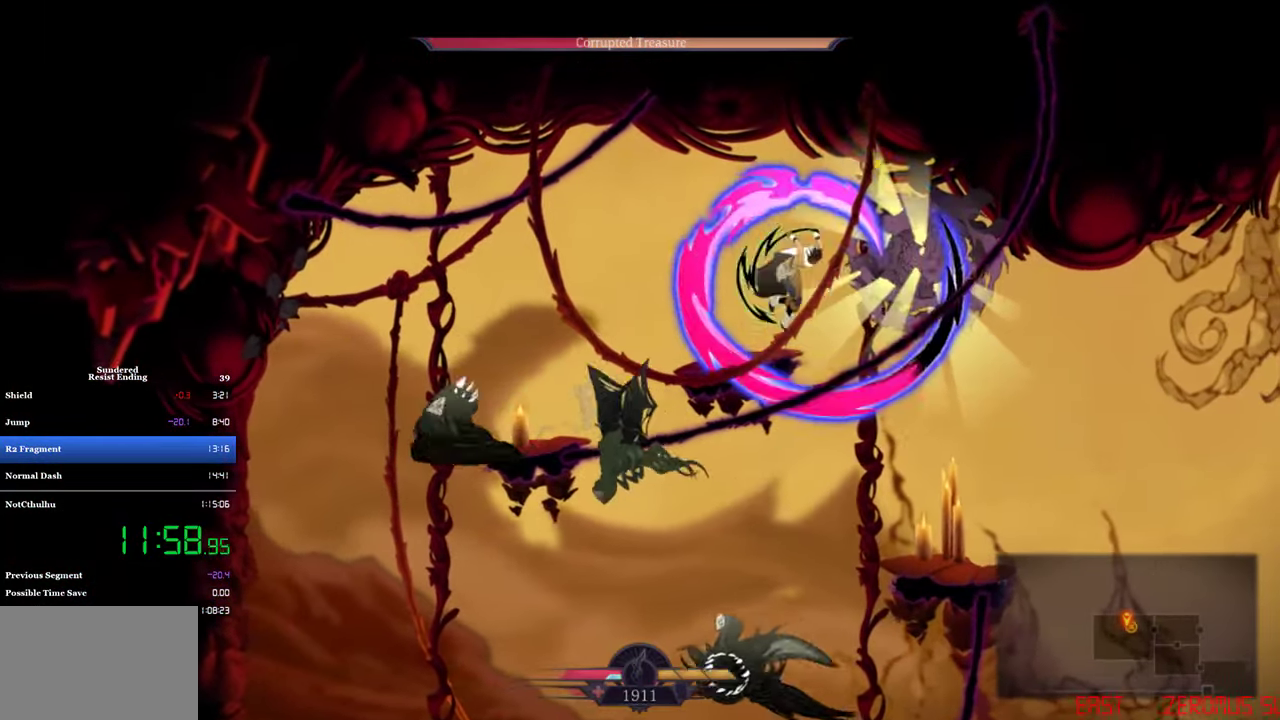
{"buttons": ["SQUARE"], "left_stick": "center", "events": [[16, "SQUARE", "up"], [66, "SQUARE", "down"], [133, "SQUARE", "up"], [183, "SQUARE", "down"], [233, "SQUARE", "up"], [316, "SQUARE", "down"], [383, "SQUARE", "up"], [450, "SQUARE", "down"]]}
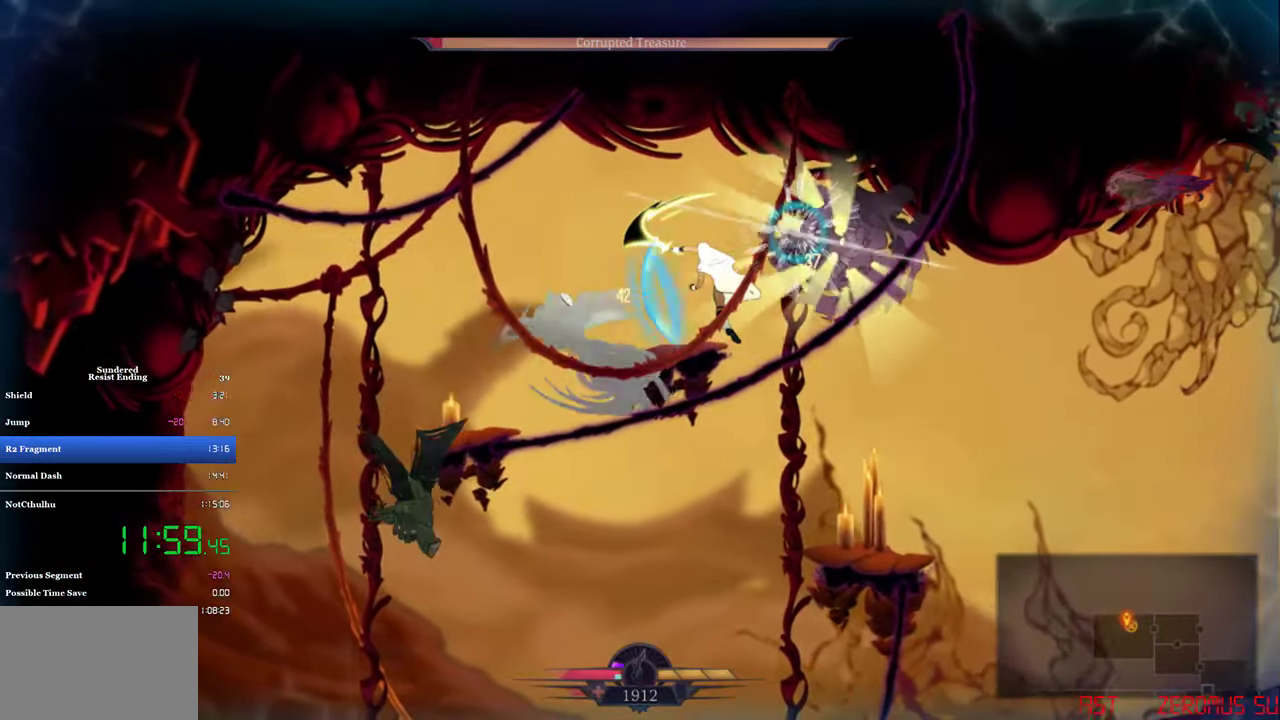
{"buttons": [], "left_stick": "center", "events": [[117, "SQUARE", "up"], [167, "SQUARE", "down"], [233, "SQUARE", "up"], [317, "SQUARE", "down"], [367, "SQUARE", "up"]]}
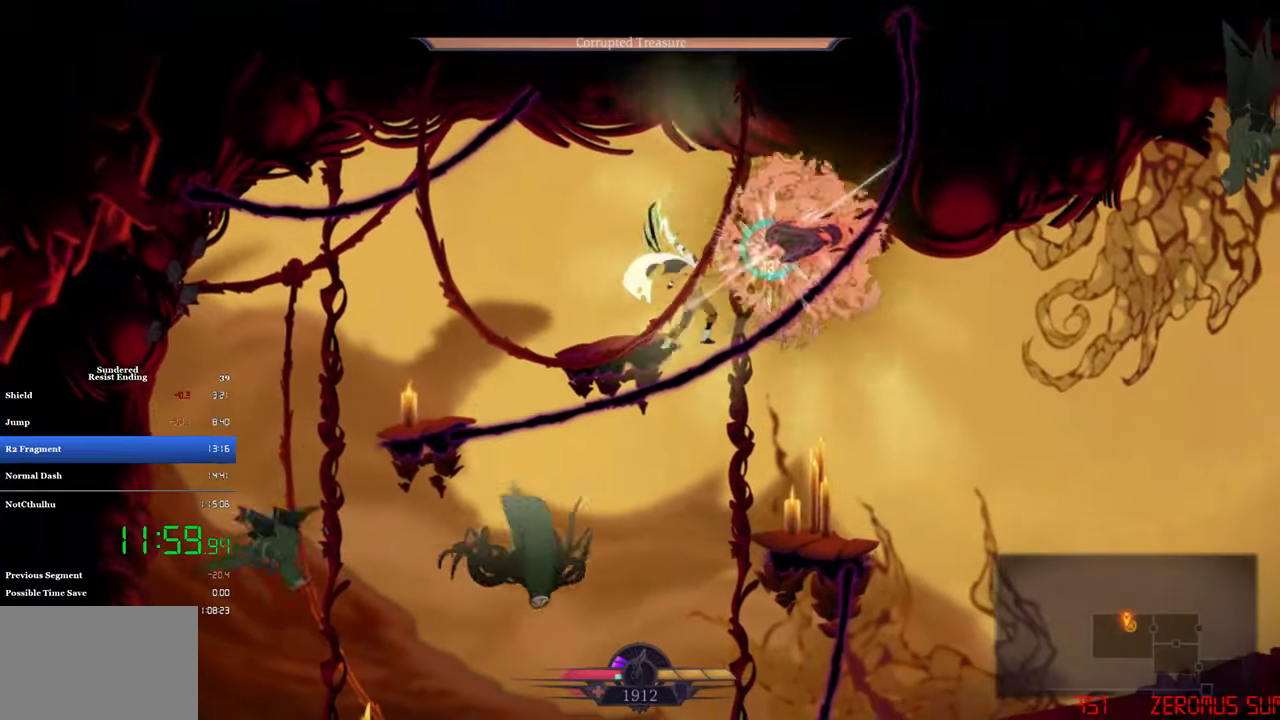
{"buttons": ["DPAD_LEFT"], "left_stick": "center", "events": [[50, "CROSS", "down"], [50, "DPAD_LEFT", "down"], [133, "CROSS", "up"]]}
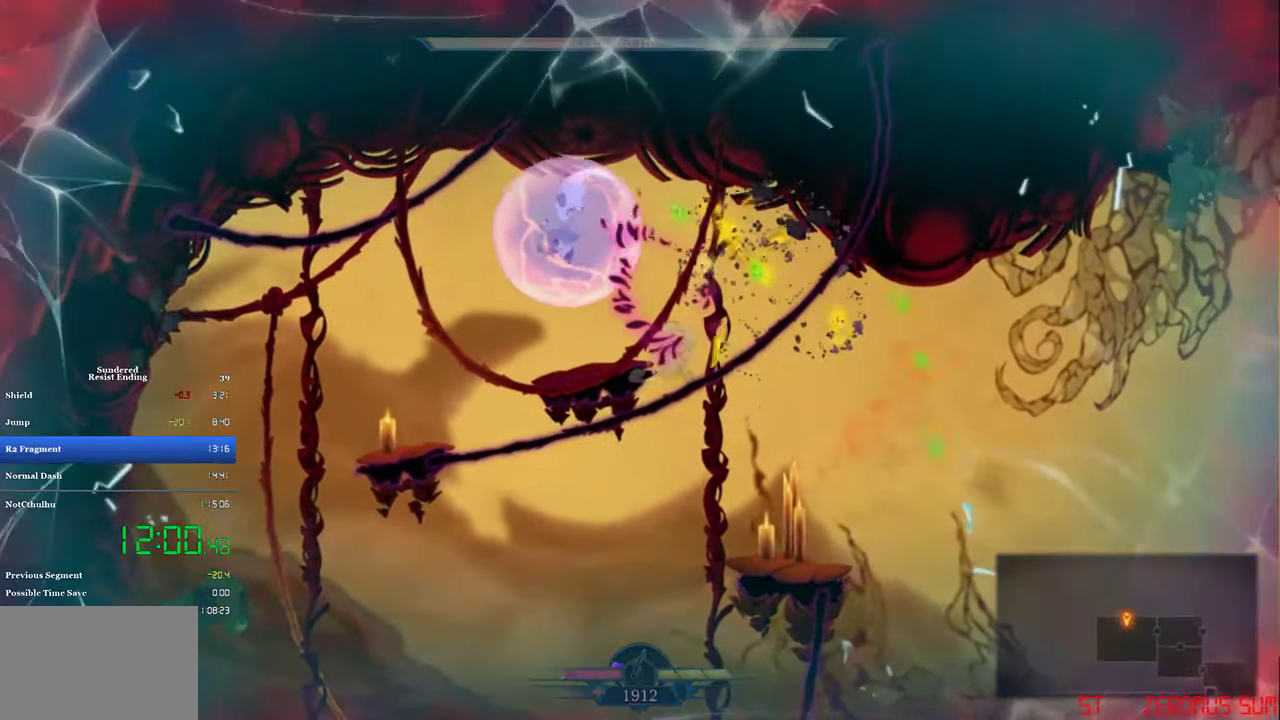
{"buttons": ["DPAD_LEFT"], "left_stick": "center", "events": []}
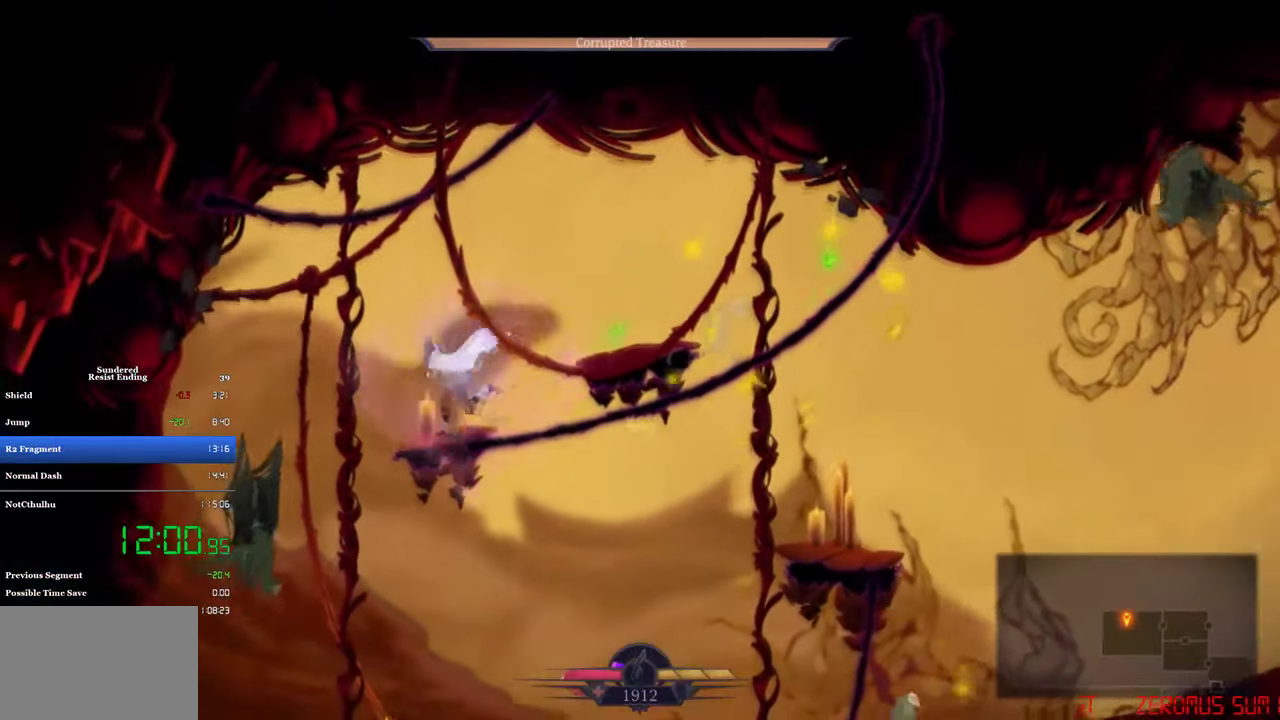
{"buttons": ["DPAD_LEFT"], "left_stick": "center", "events": []}
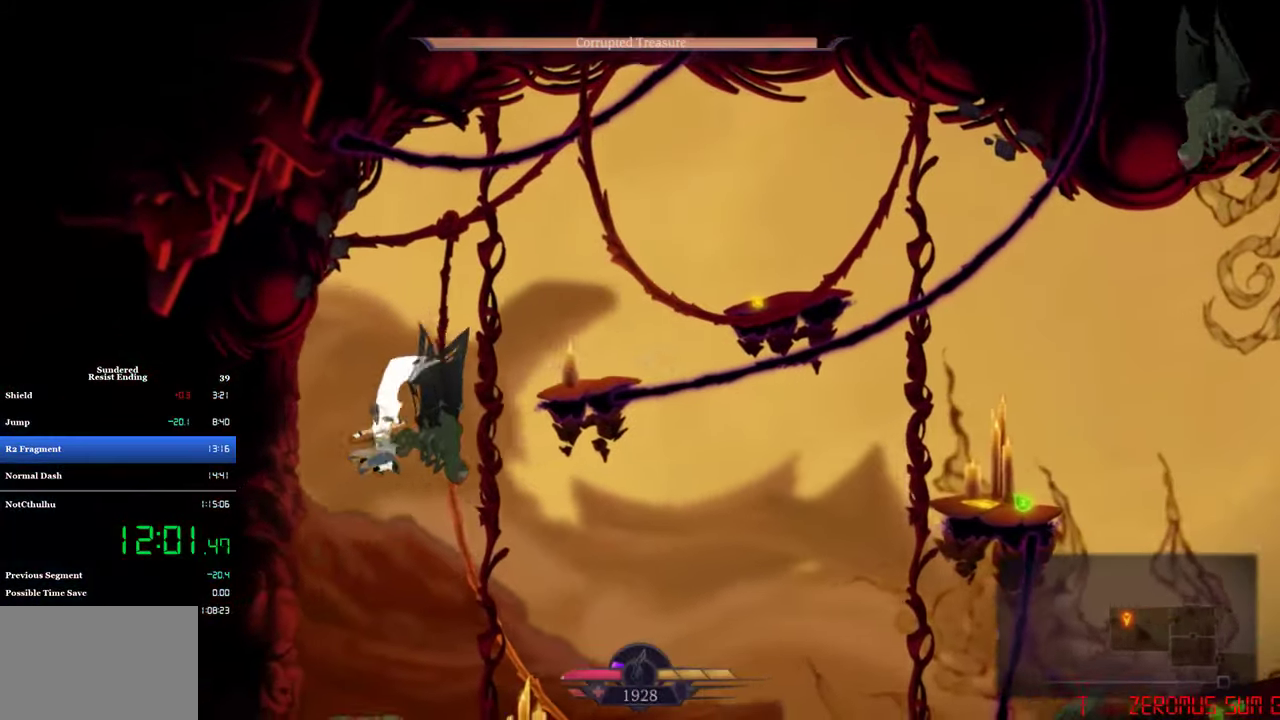
{"buttons": ["DPAD_RIGHT"], "left_stick": "center", "events": [[50, "DPAD_LEFT", "up"], [67, "DPAD_RIGHT", "down"]]}
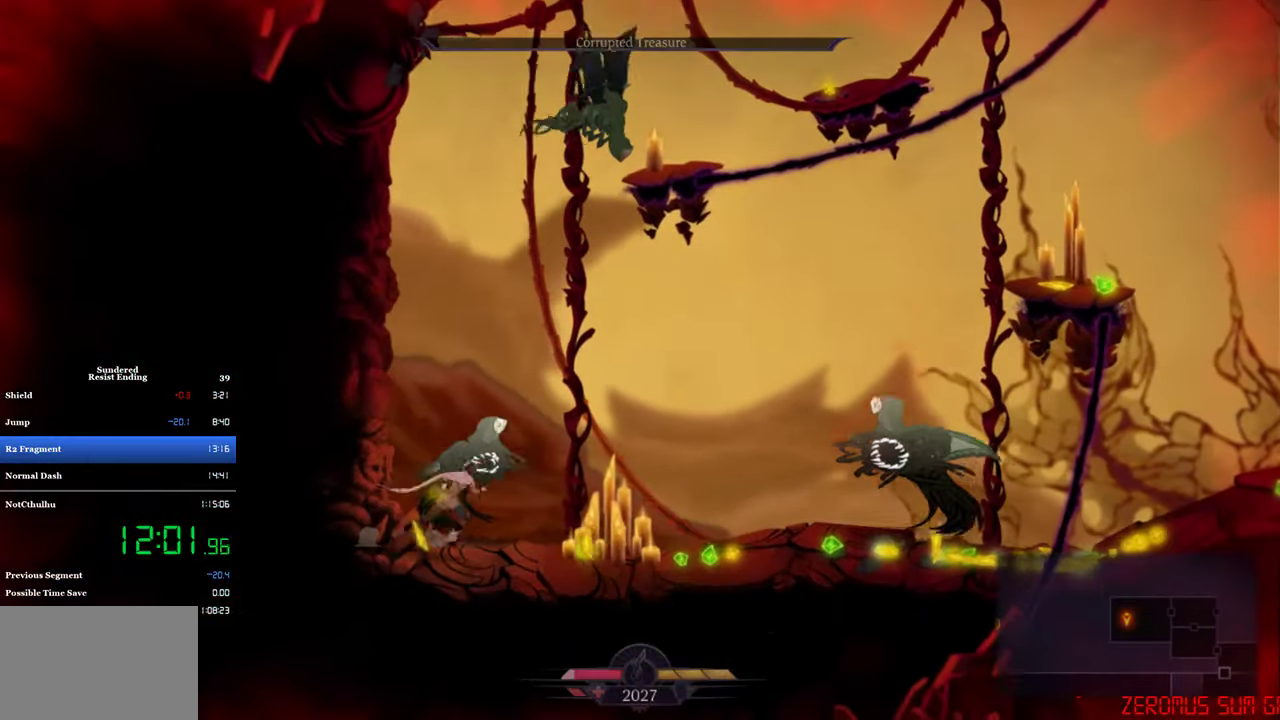
{"buttons": ["DPAD_RIGHT"], "left_stick": "center", "events": [[133, "CIRCLE", "down"], [350, "CIRCLE", "up"]]}
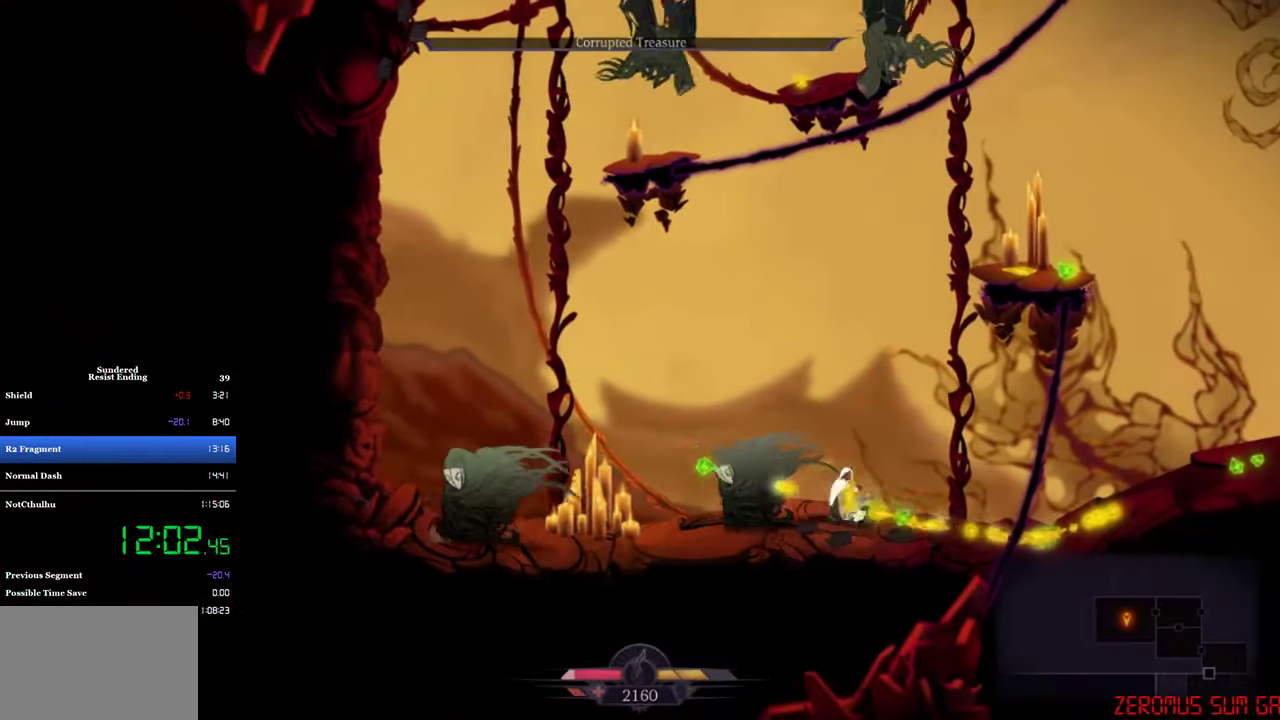
{"buttons": ["DPAD_RIGHT"], "left_stick": "center", "events": [[83, "CIRCLE", "down"], [283, "CIRCLE", "up"]]}
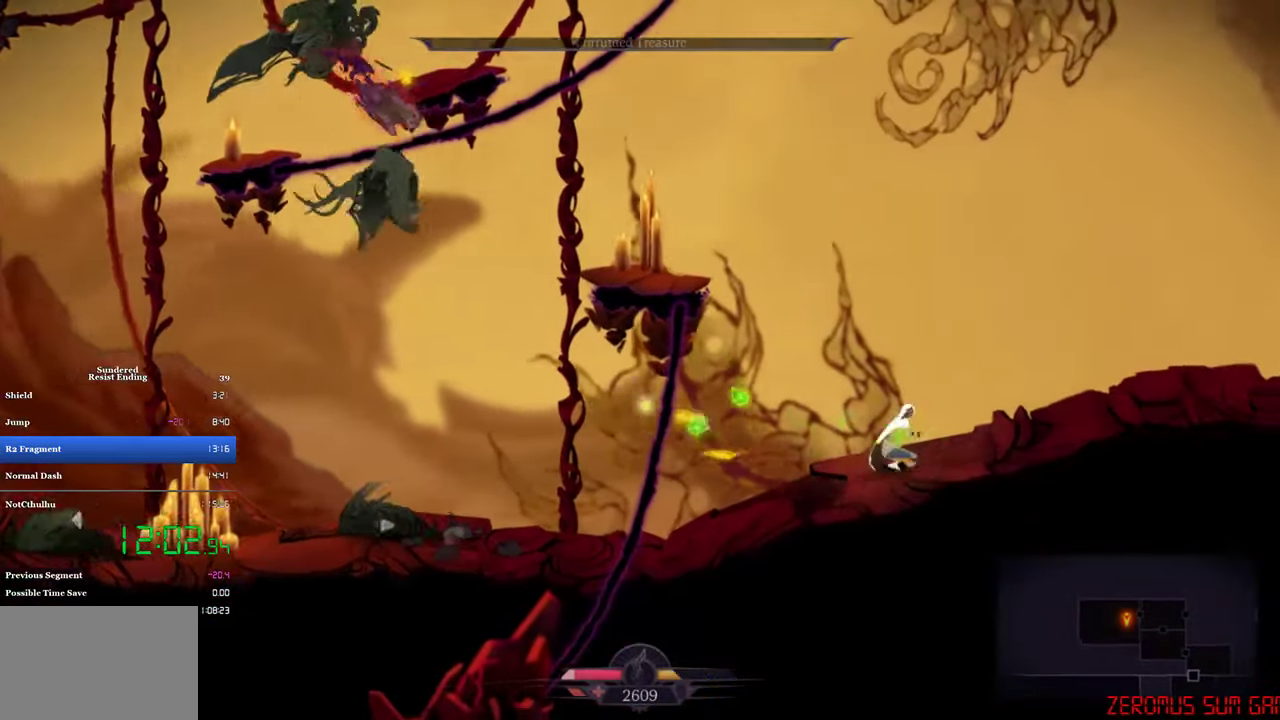
{"buttons": ["CIRCLE", "DPAD_RIGHT"], "left_stick": "center", "events": [[367, "CIRCLE", "down"]]}
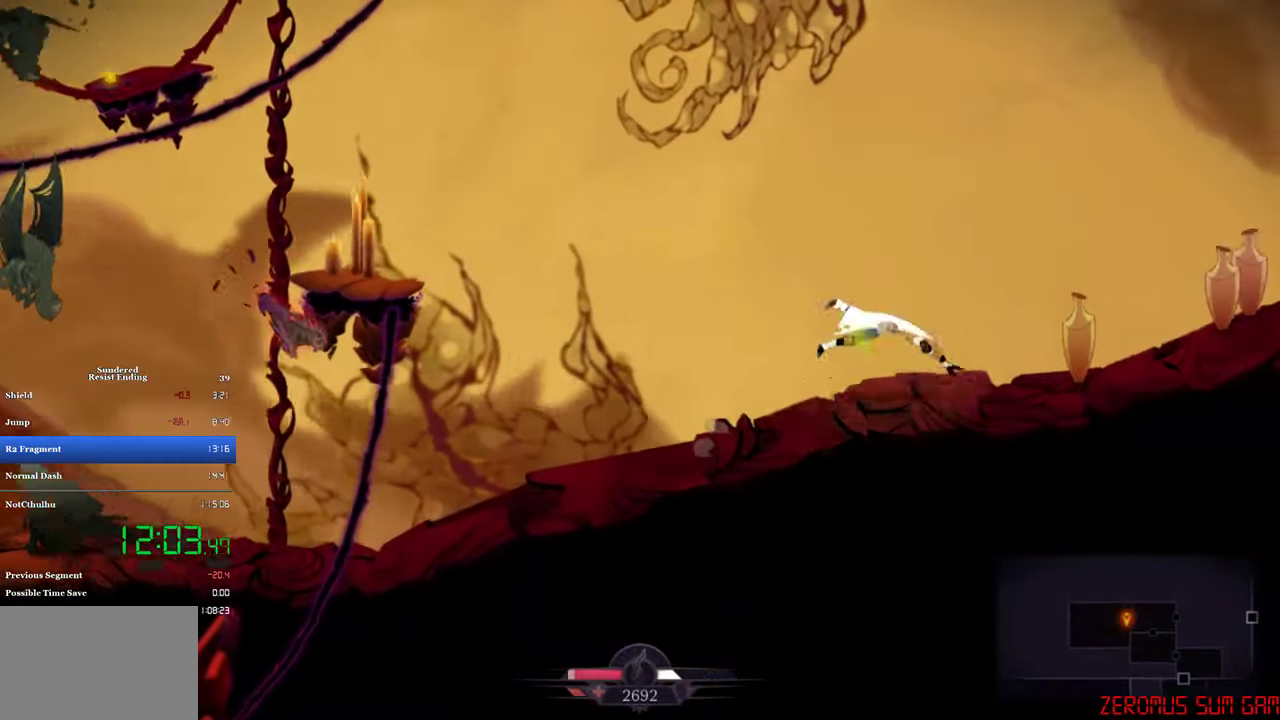
{"buttons": ["DPAD_RIGHT"], "left_stick": "center", "events": [[33, "CIRCLE", "up"]]}
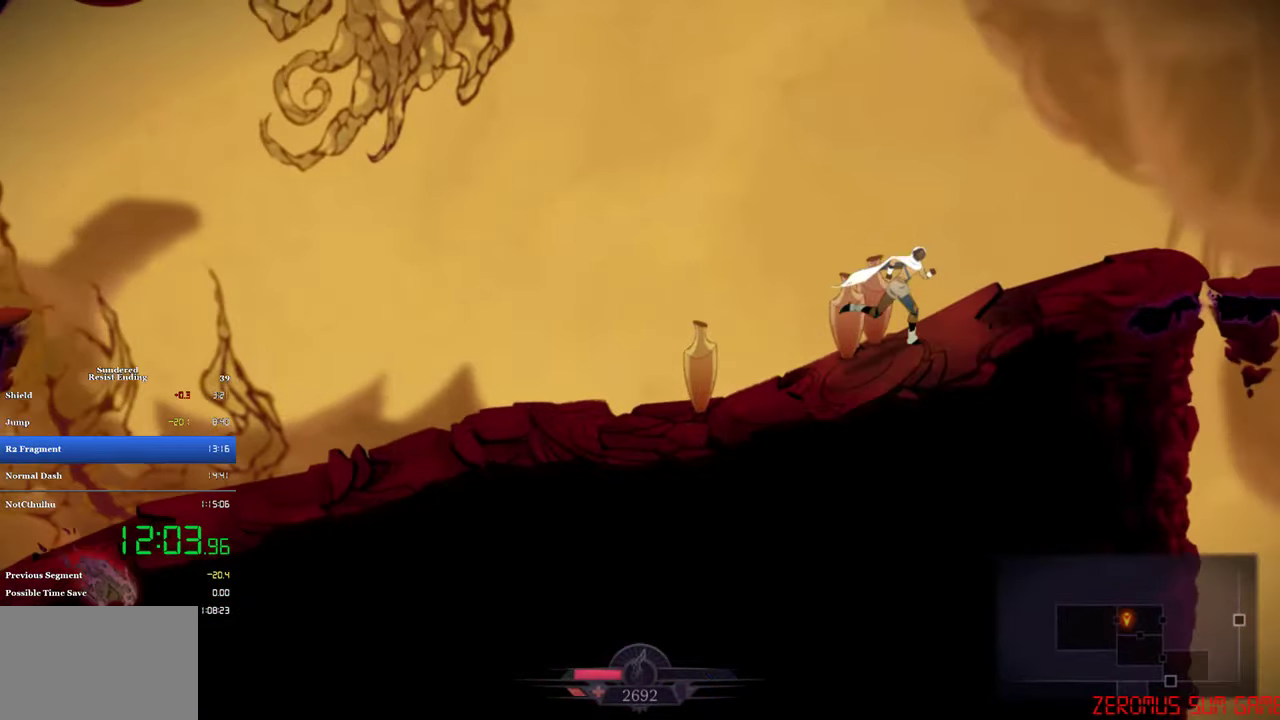
{"buttons": ["DPAD_RIGHT"], "left_stick": "center", "events": [[50, "SQUARE", "down"], [117, "SQUARE", "up"]]}
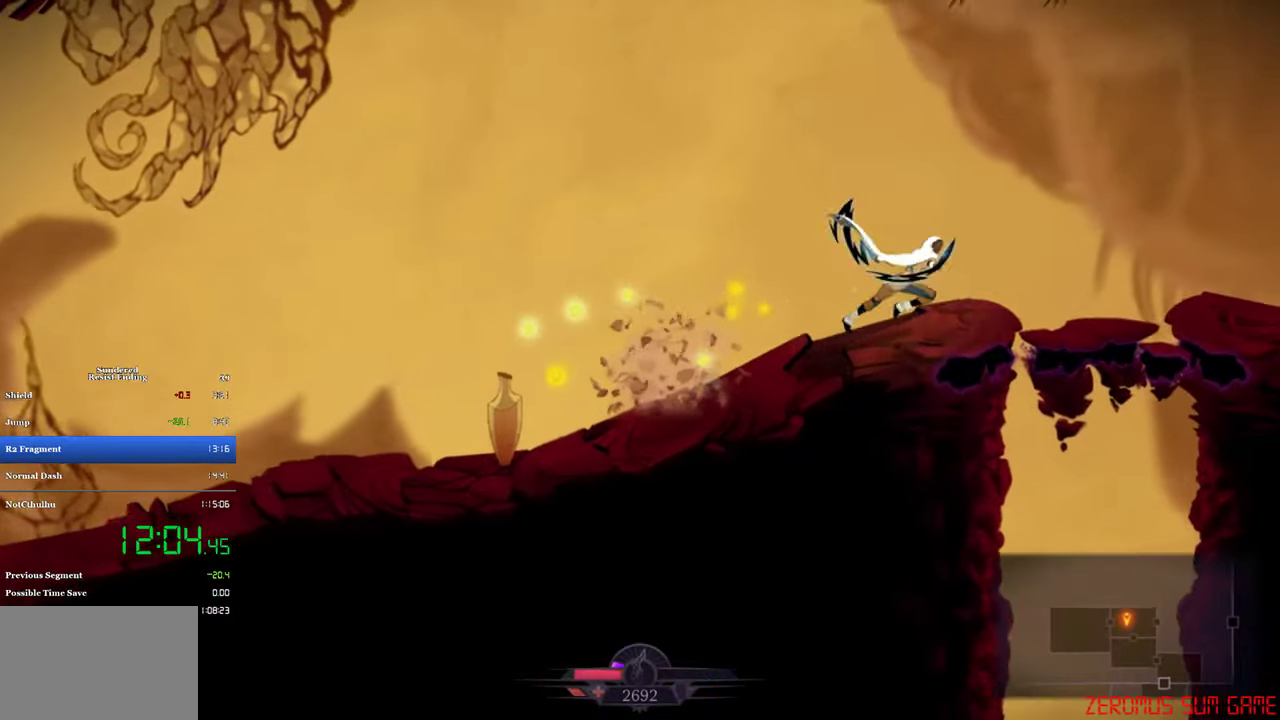
{"buttons": ["DPAD_RIGHT"], "left_stick": "center", "events": []}
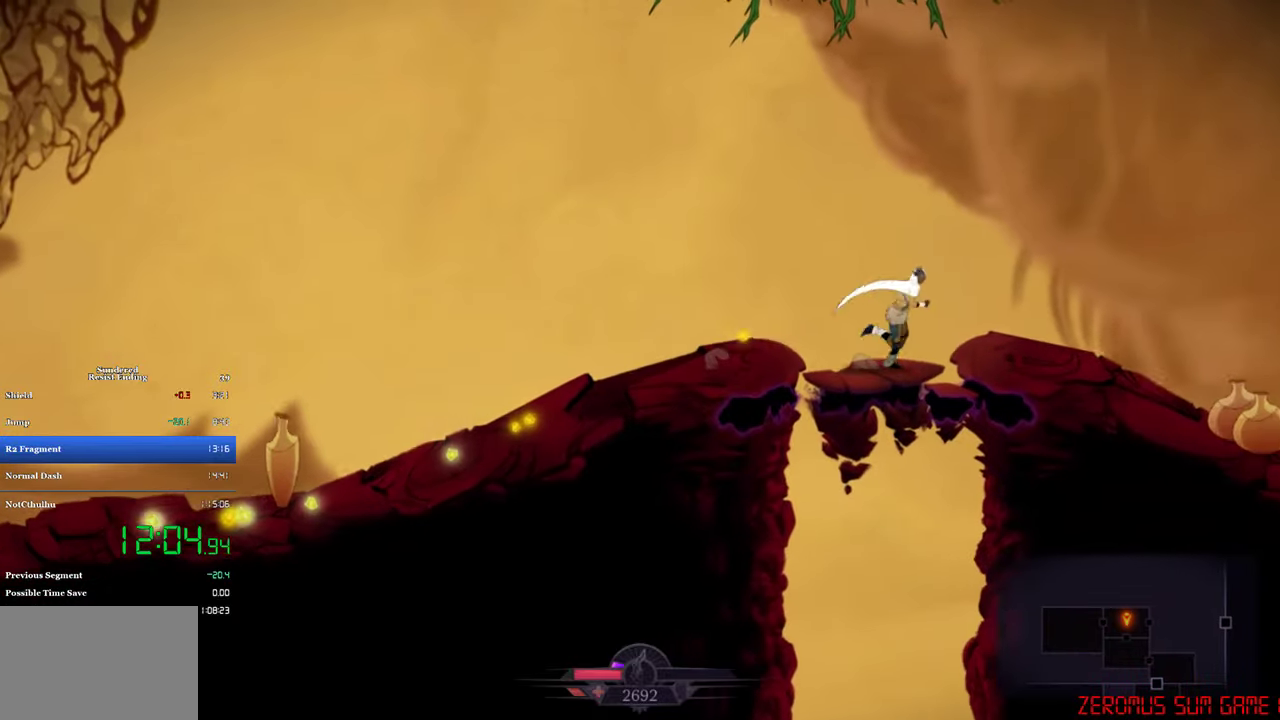
{"buttons": ["DPAD_RIGHT"], "left_stick": "center", "events": [[217, "CIRCLE", "down"], [384, "CIRCLE", "up"]]}